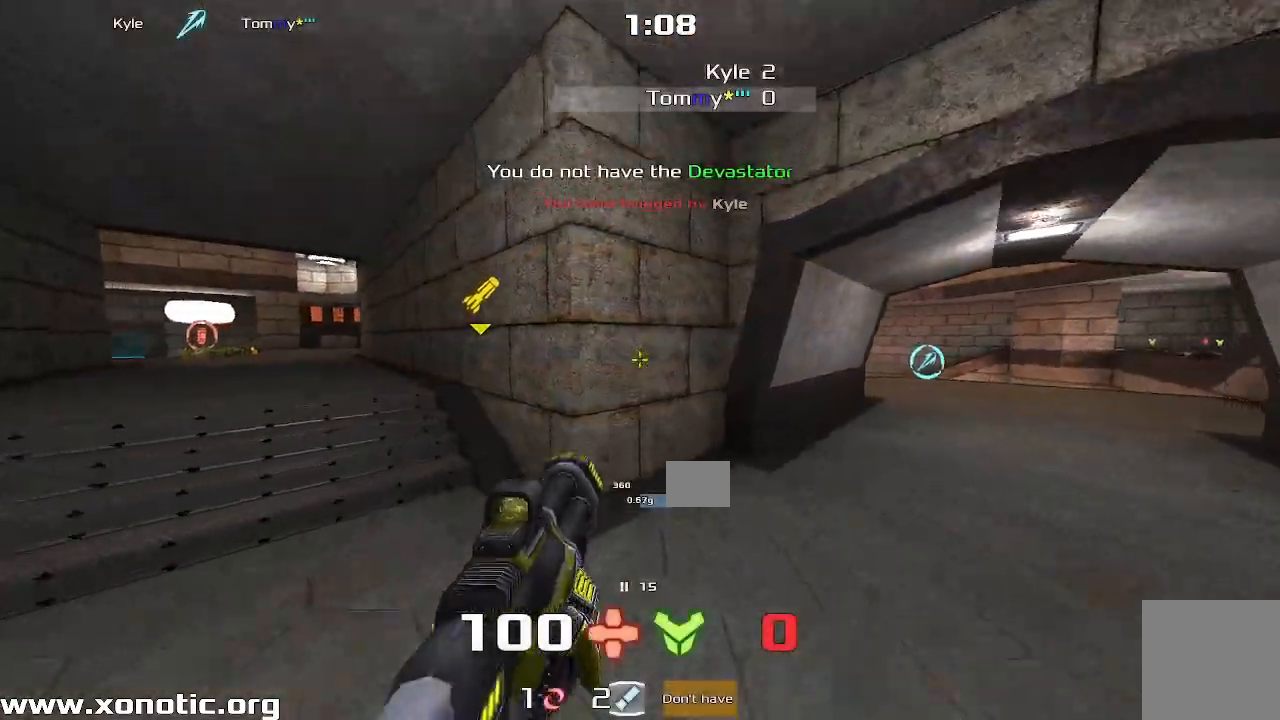
Gameplay with keyboard; each line is a JSON object with the keys held at the frame after it. "events" lists presses ("down") and releases ("up") of "down", "left", "right" and "up" between this image and that frame as [ms after this image, input, new state], when the widget could be followed in between. No other keys are recorded. Mouse input is not recorded. Not read: other_keys.
{"keys": ["left", "up"]}
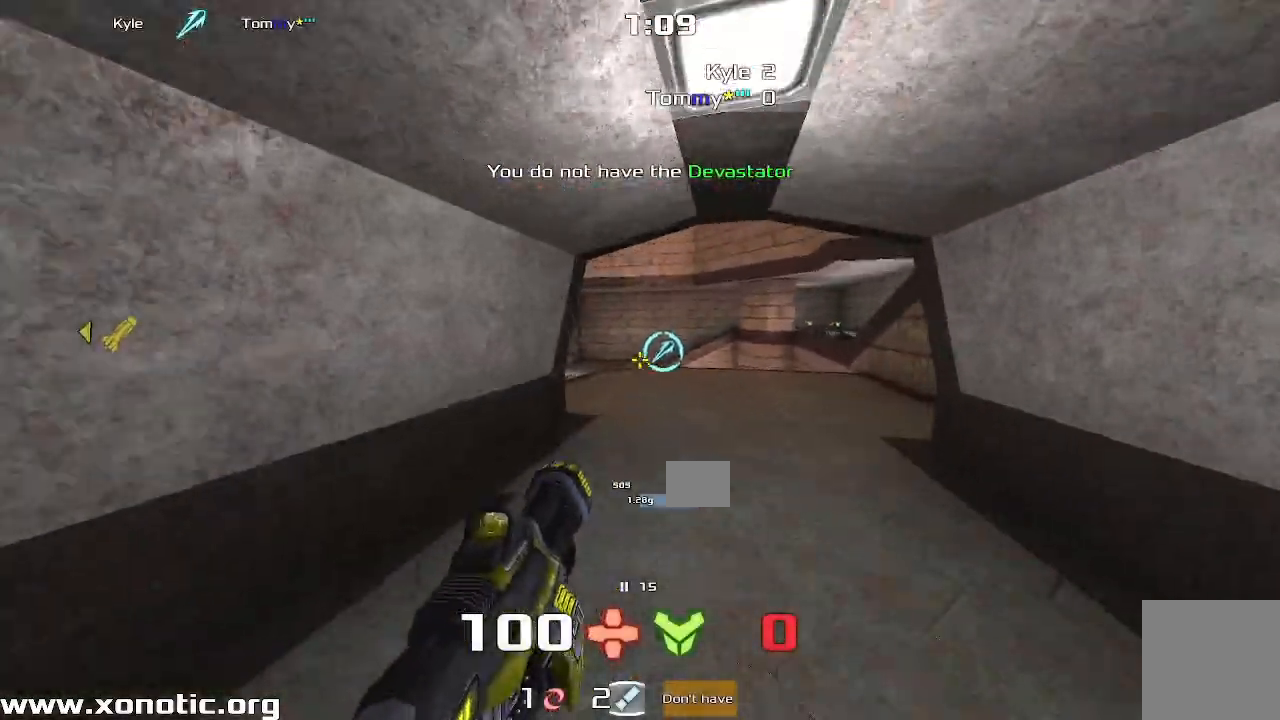
{"keys": ["right", "up"], "events": [[267, "left", "up"], [350, "right", "down"]]}
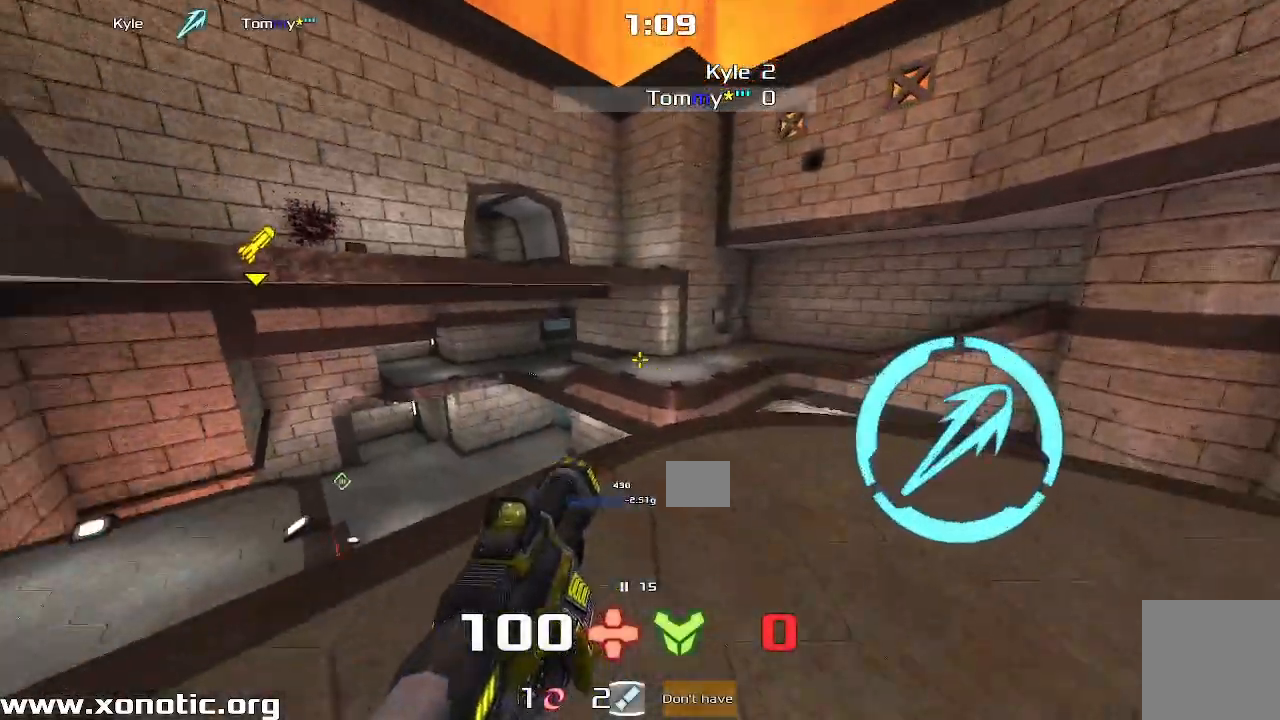
{"keys": ["left"], "events": [[17, "up", "up"], [183, "down", "down"], [183, "right", "up"], [200, "left", "down"], [333, "down", "up"]]}
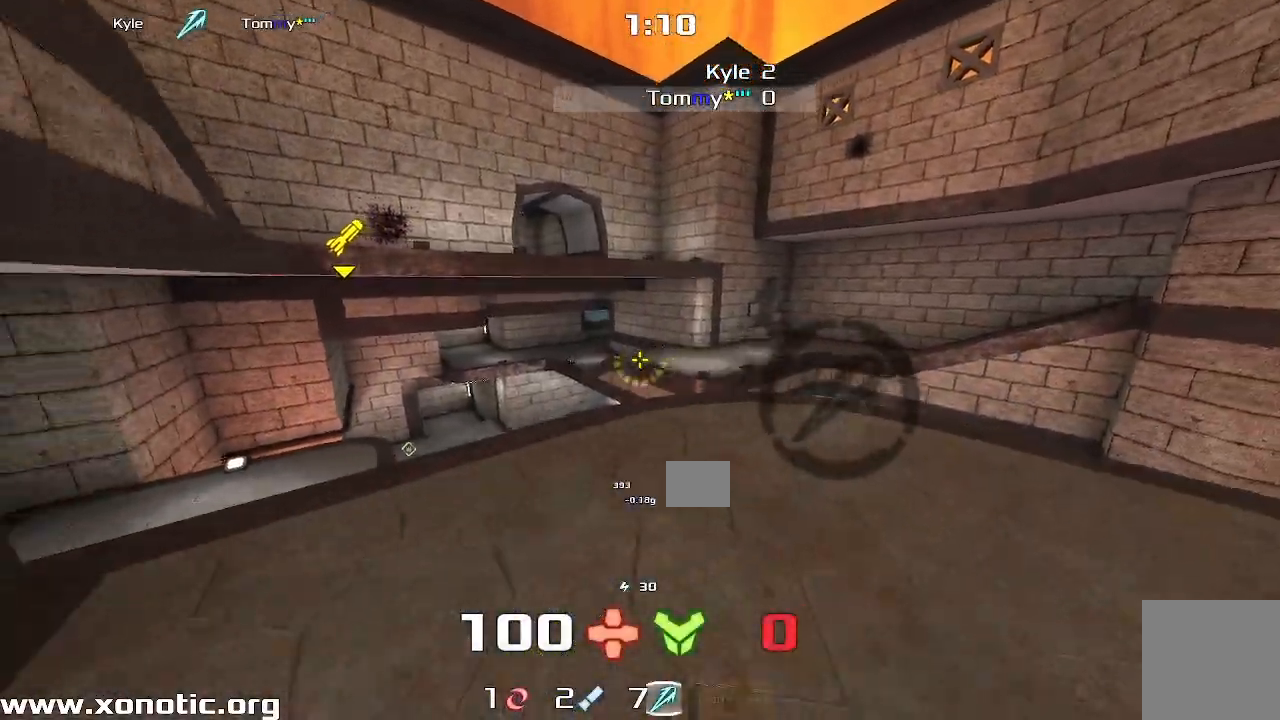
{"keys": ["left"], "events": [[117, "left", "up"], [317, "down", "down"], [433, "left", "down"], [483, "down", "up"]]}
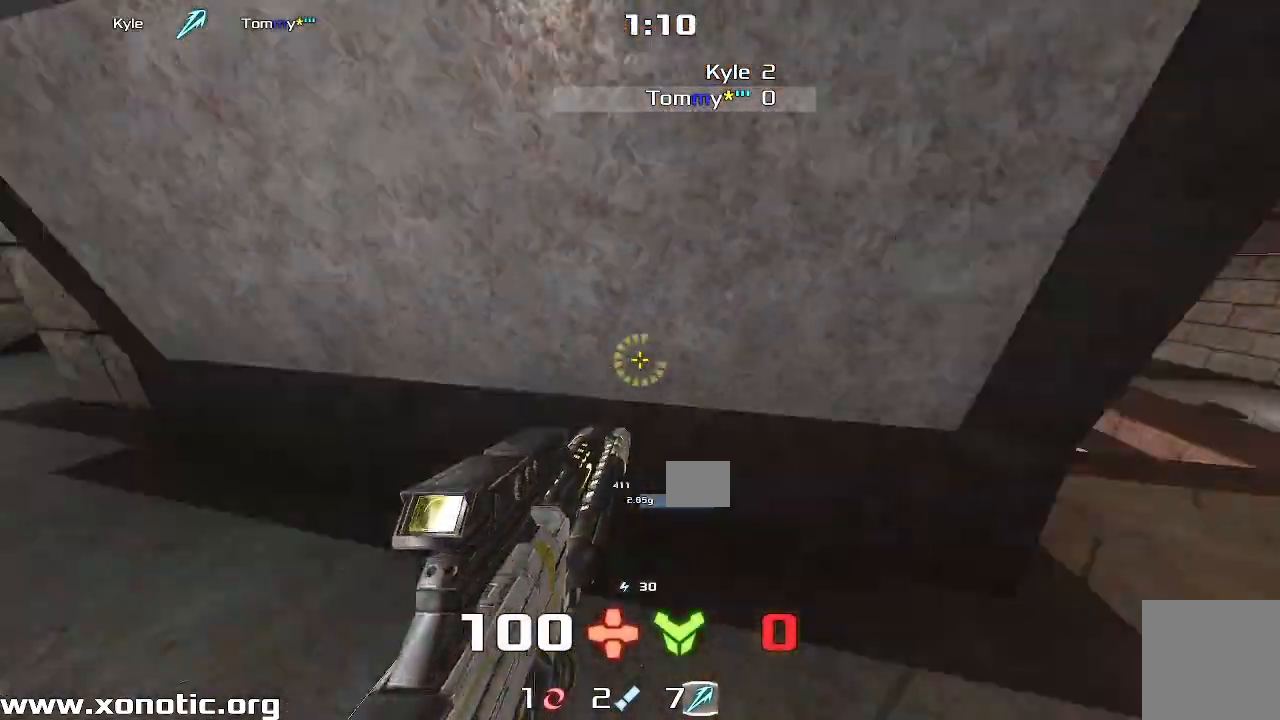
{"keys": ["right", "up"]}
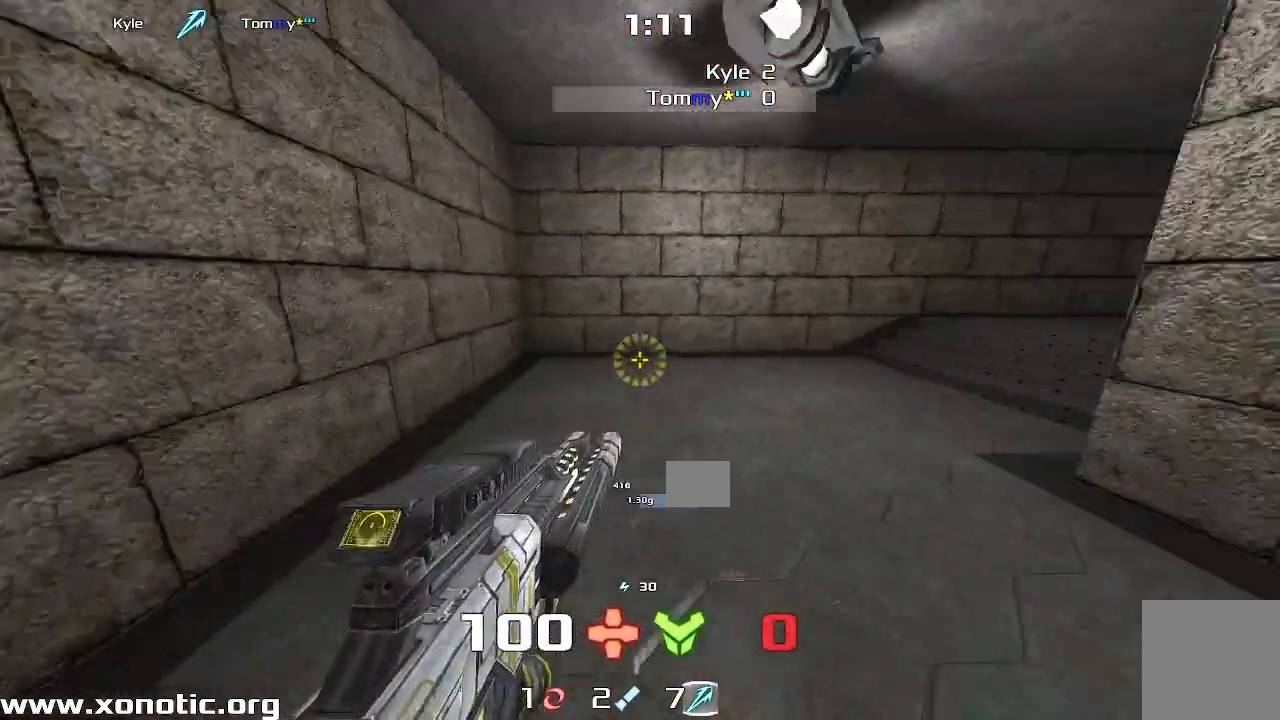
{"keys": ["right", "up"], "events": []}
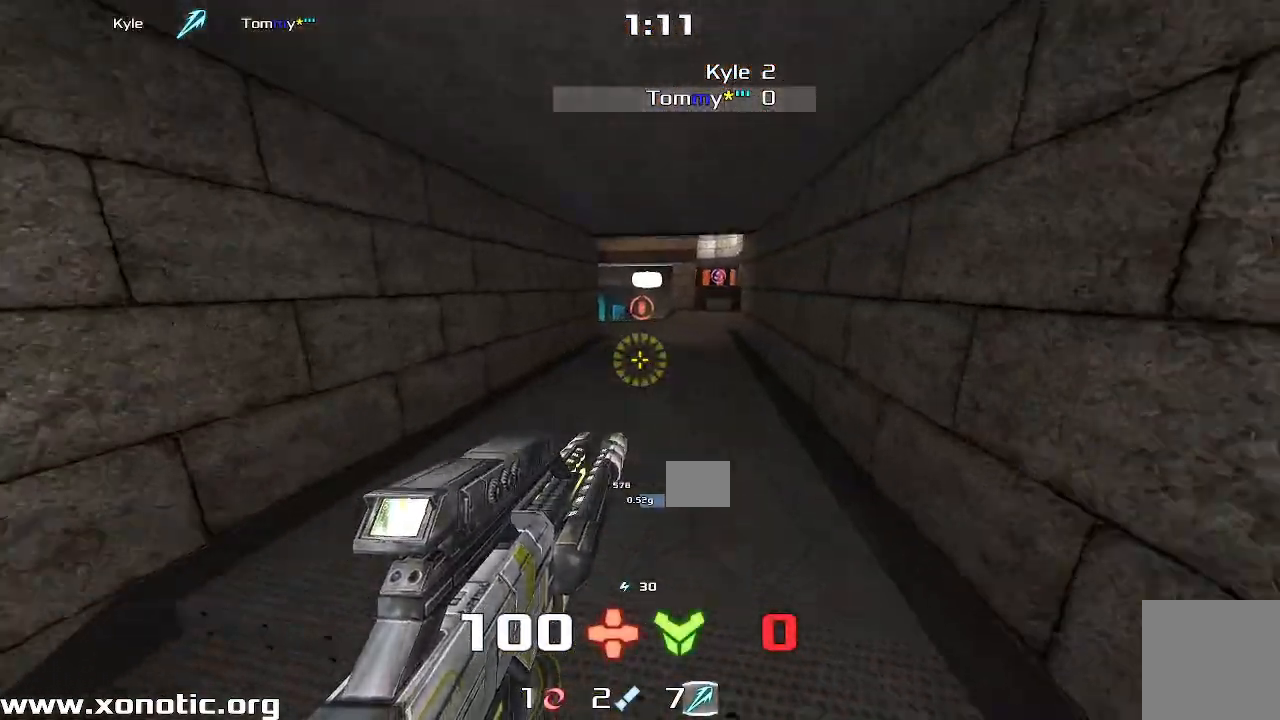
{"keys": ["up"]}
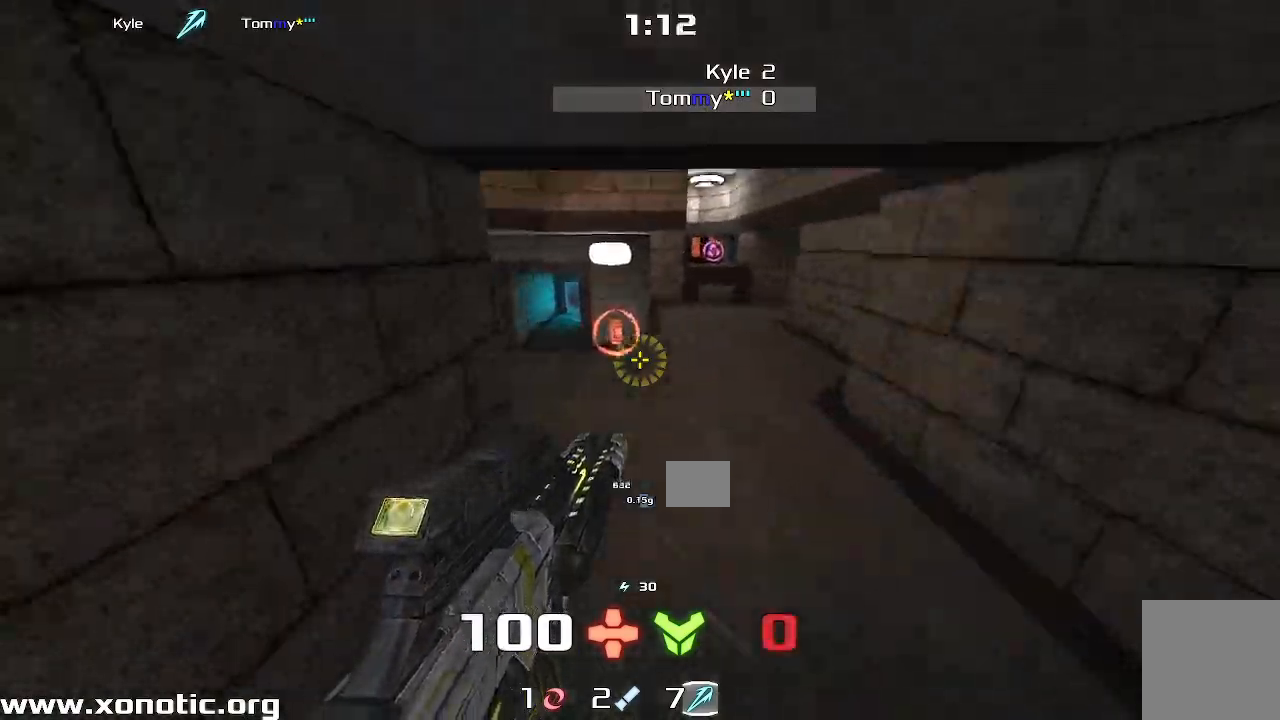
{"keys": ["right"], "events": [[17, "left", "down"], [217, "left", "up"], [217, "right", "down"], [267, "up", "up"]]}
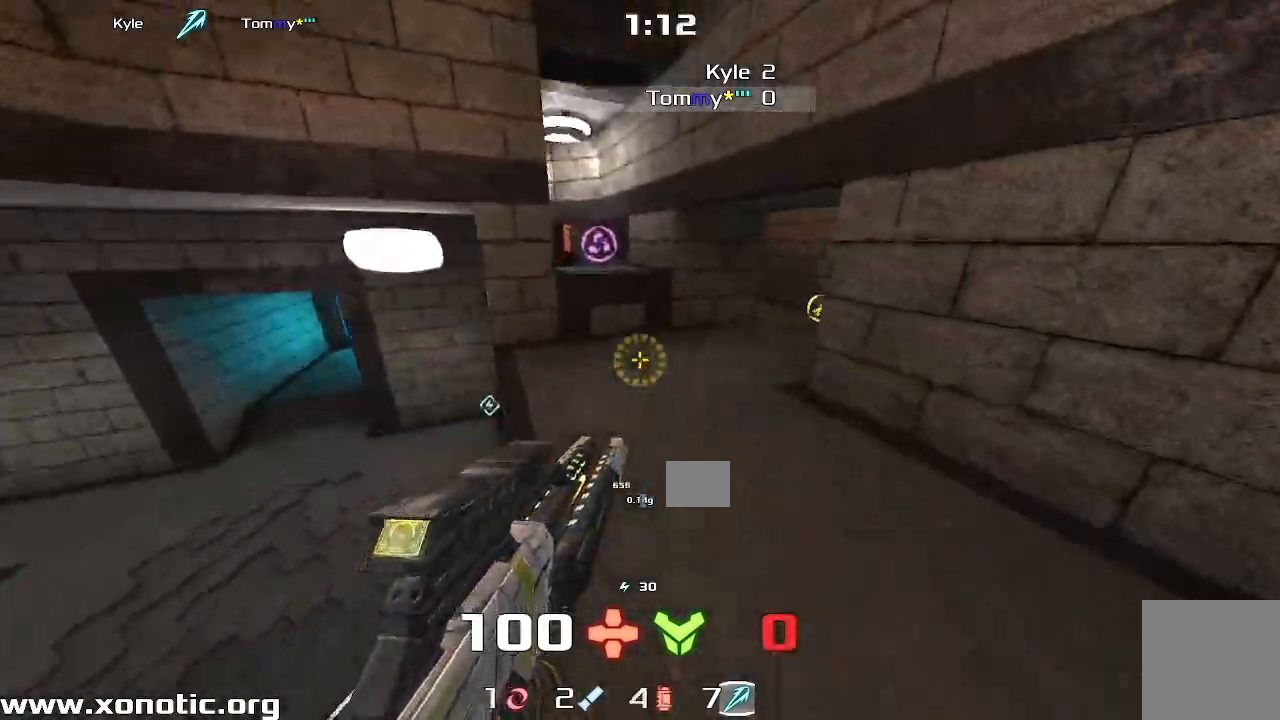
{"keys": ["left", "up"]}
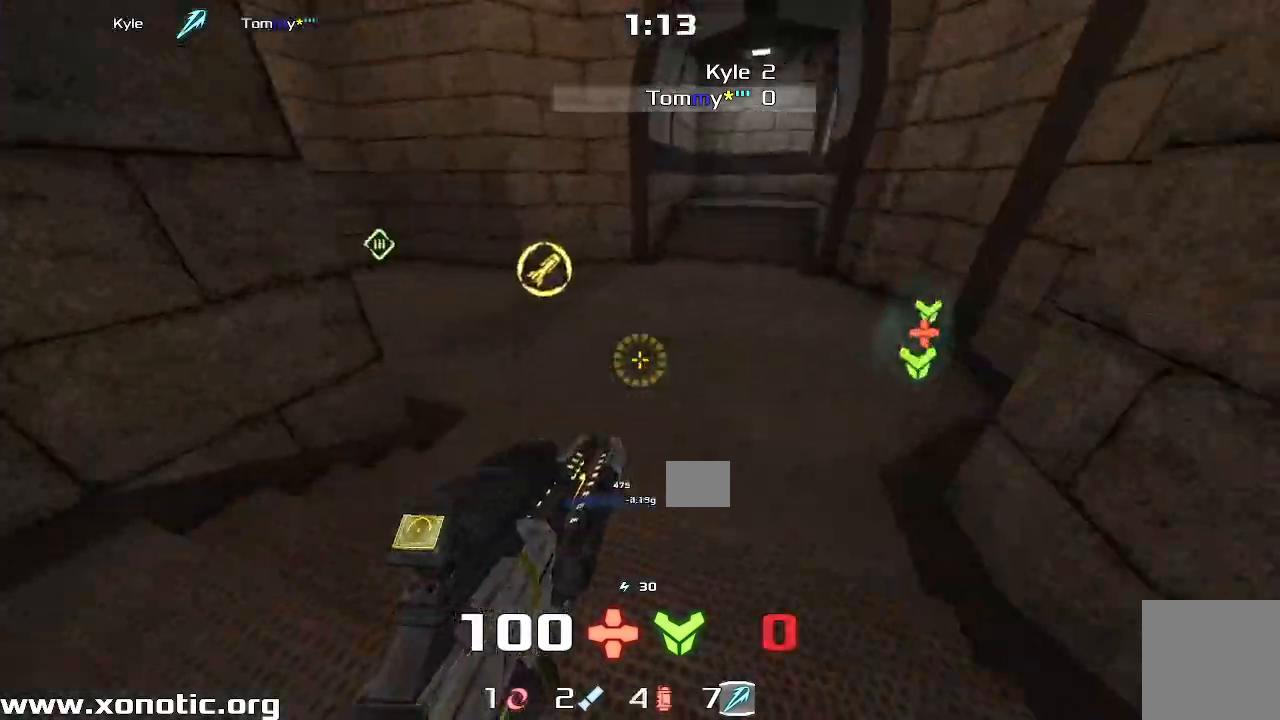
{"keys": ["right", "up"], "events": [[300, "left", "up"], [450, "right", "down"]]}
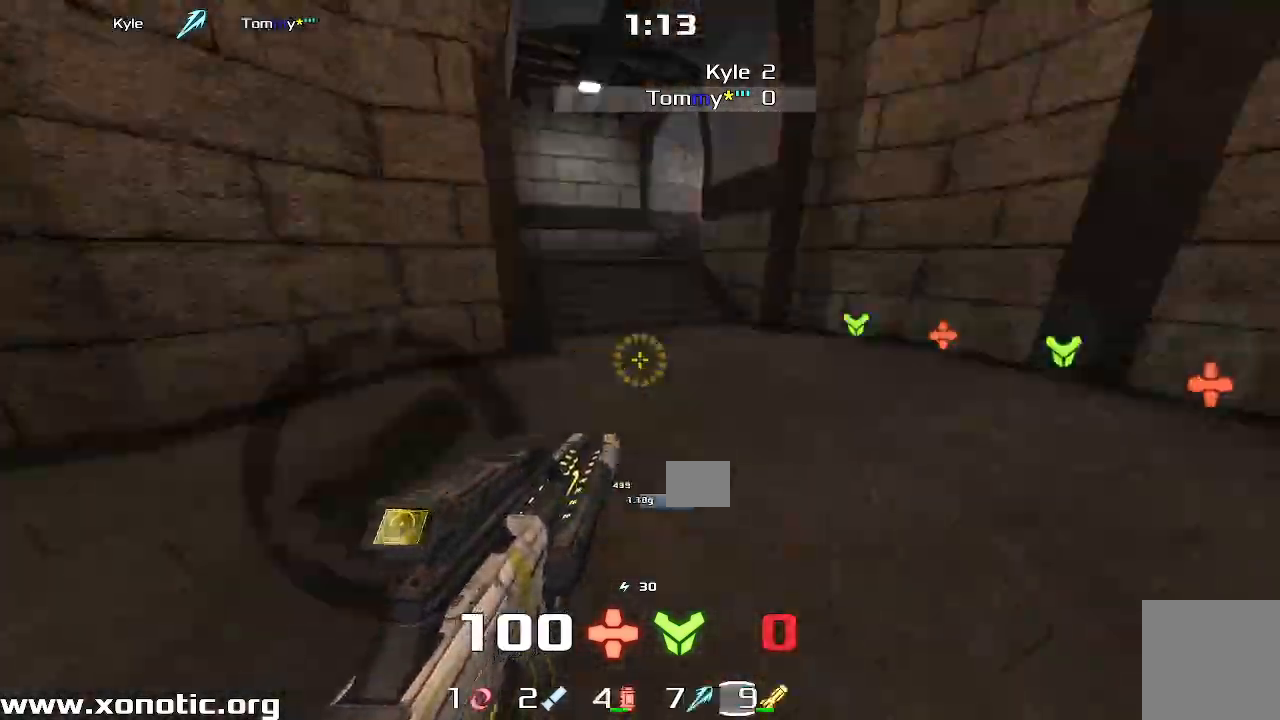
{"keys": ["left", "up"], "events": [[83, "up", "up"], [117, "up", "down"], [333, "right", "up"], [433, "left", "down"]]}
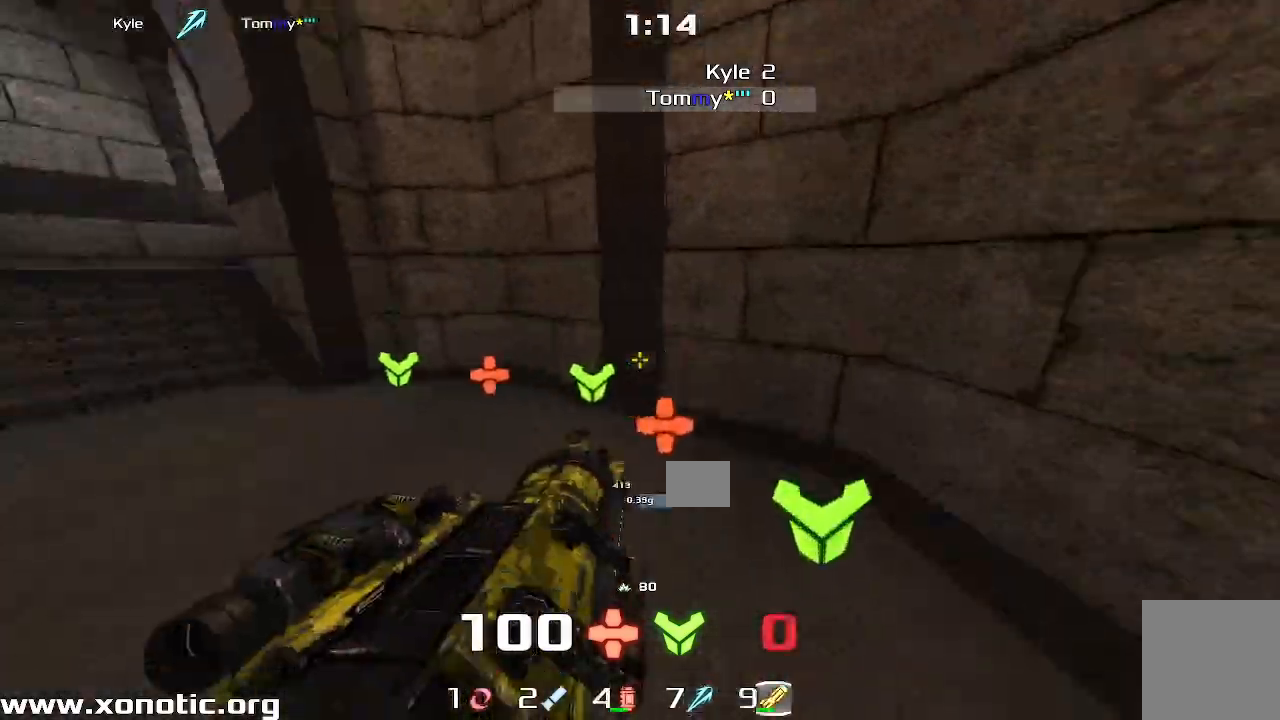
{"keys": ["right"]}